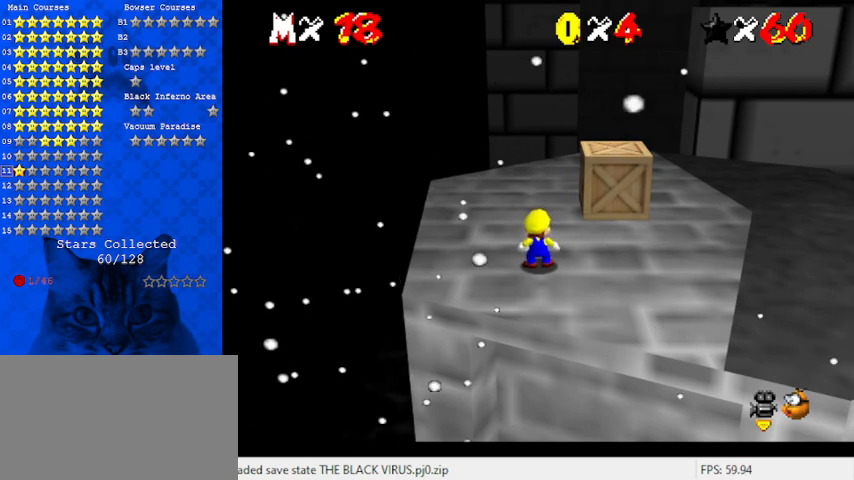
Gameplay with keyboard; each line is a JSON object with the keys held at the frame after it. "events" lists presses ("down") and releases ("up") of "a", "c", "ctrl", "d", "down", "left", "return", "right", "s", "shift", "up", "w", "x" and "y" between this image and that frame as [ms after this image, input, new state], when the widget could be followed in between. No other keys are recorded. Mouse input is not recorded.
{"keys": ["shift"], "events": [[133, "c", "up"], [200, "s", "down"], [300, "s", "up"], [367, "shift", "down"]]}
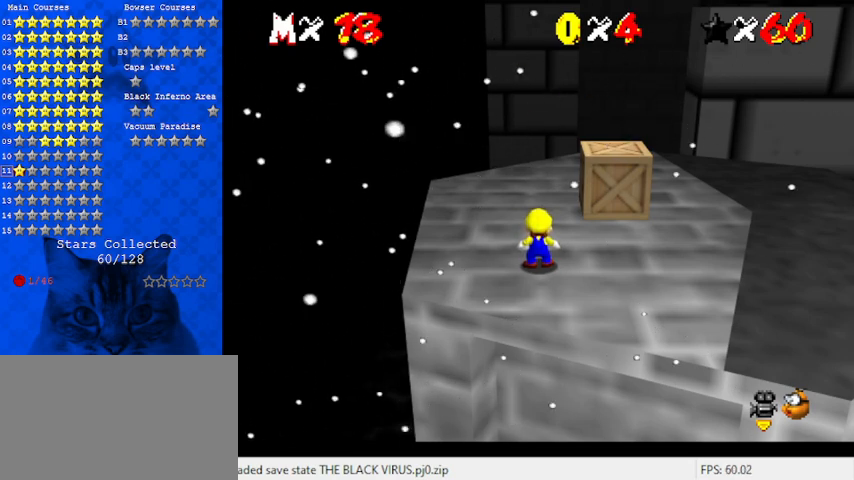
{"keys": [], "events": [[33, "shift", "up"]]}
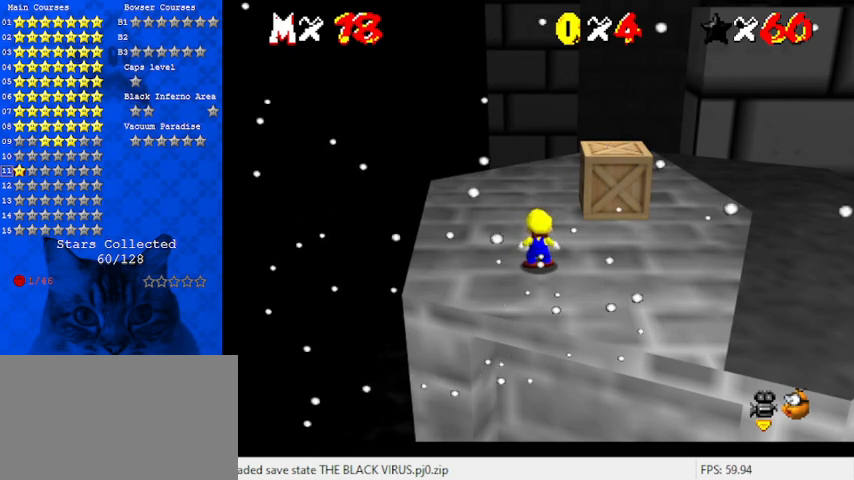
{"keys": [], "events": []}
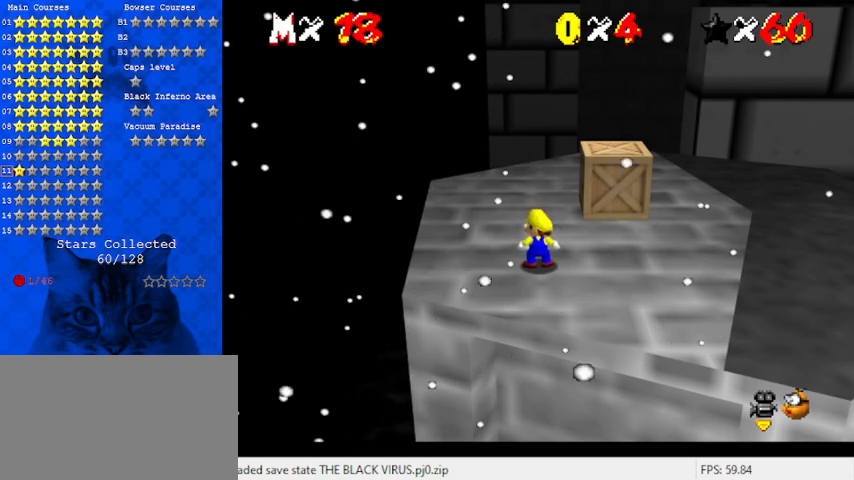
{"keys": [], "events": []}
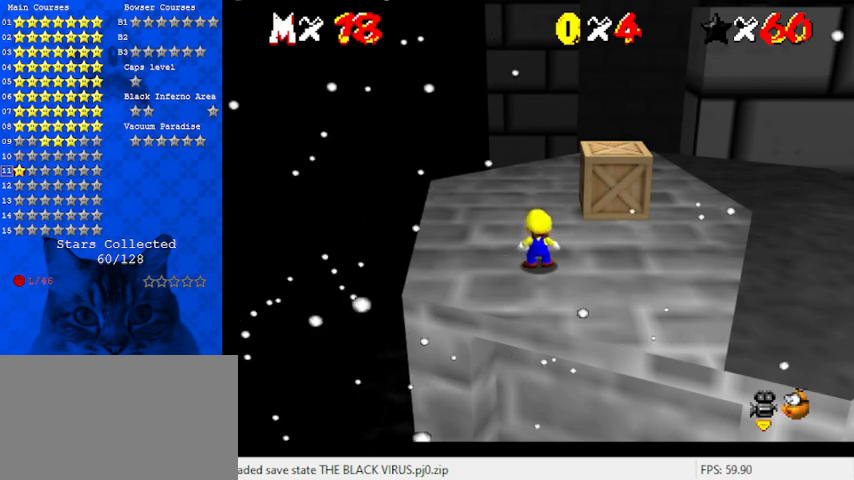
{"keys": [], "events": []}
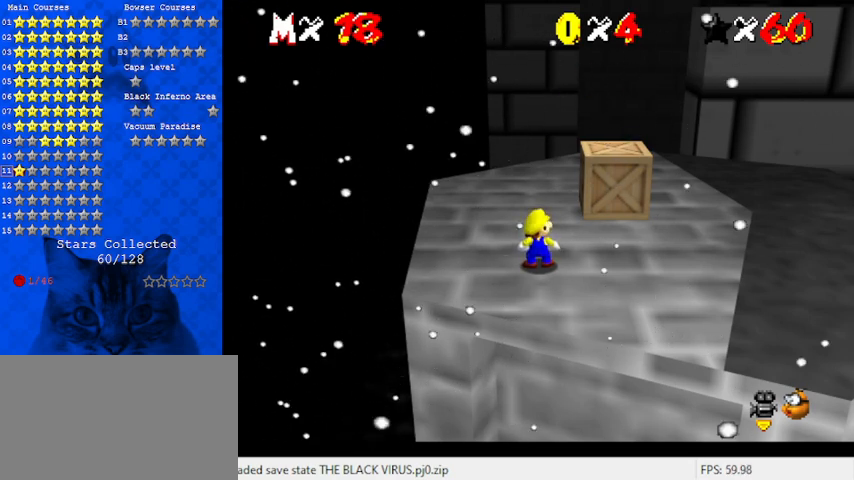
{"keys": [], "events": []}
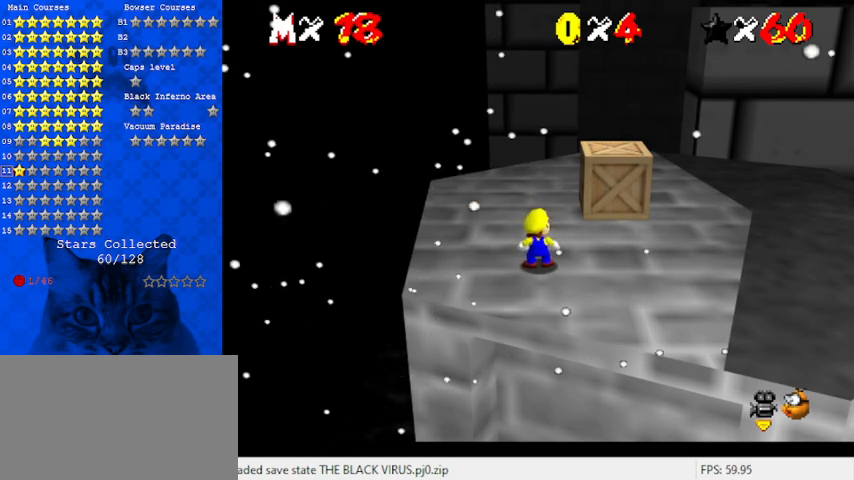
{"keys": [], "events": [[267, "return", "down"], [333, "return", "up"]]}
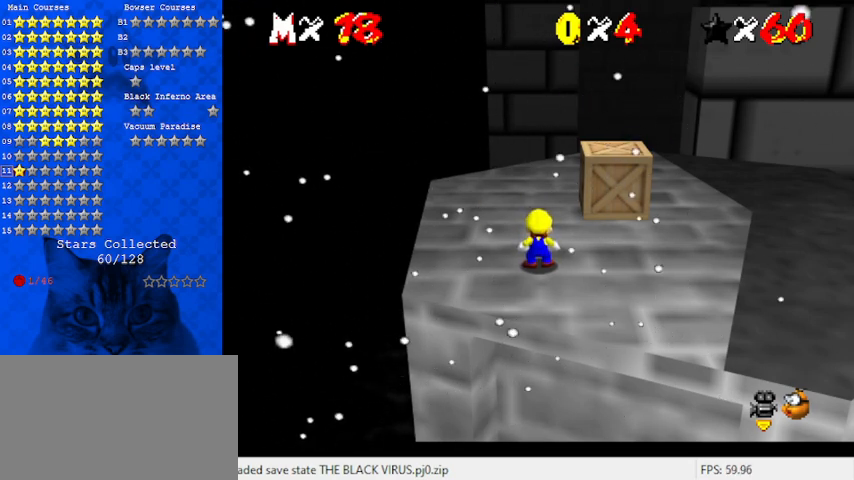
{"keys": [], "events": []}
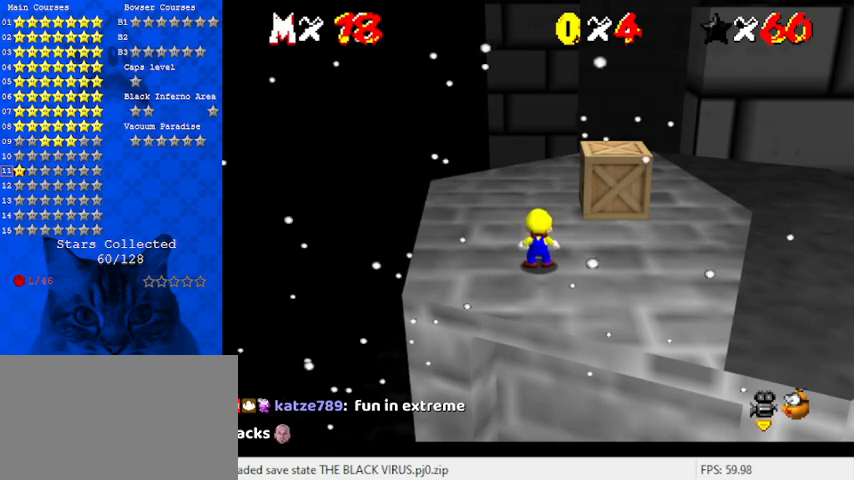
{"keys": [], "events": []}
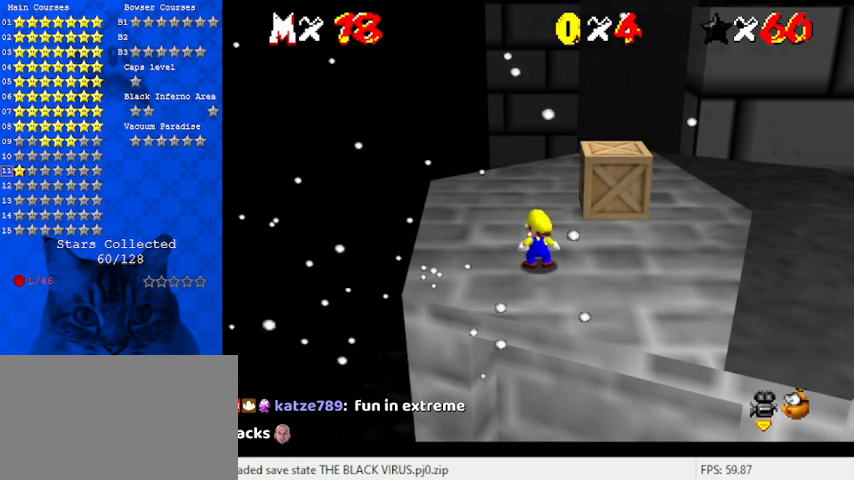
{"keys": [], "events": []}
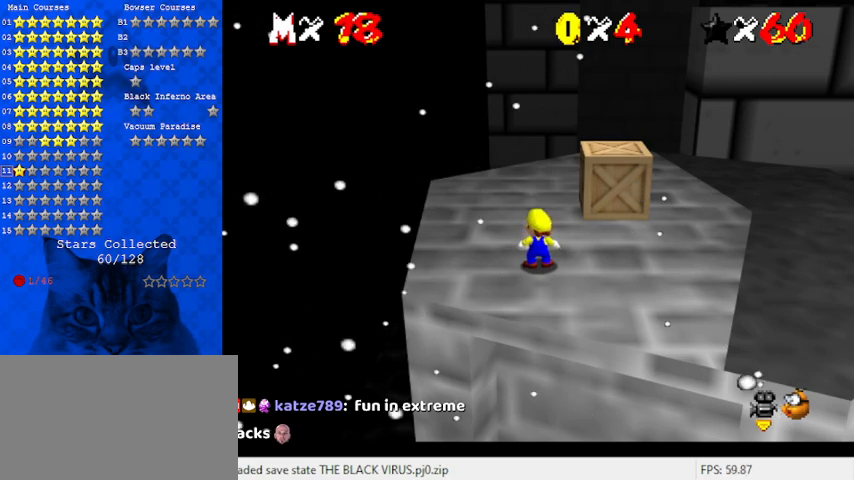
{"keys": [], "events": []}
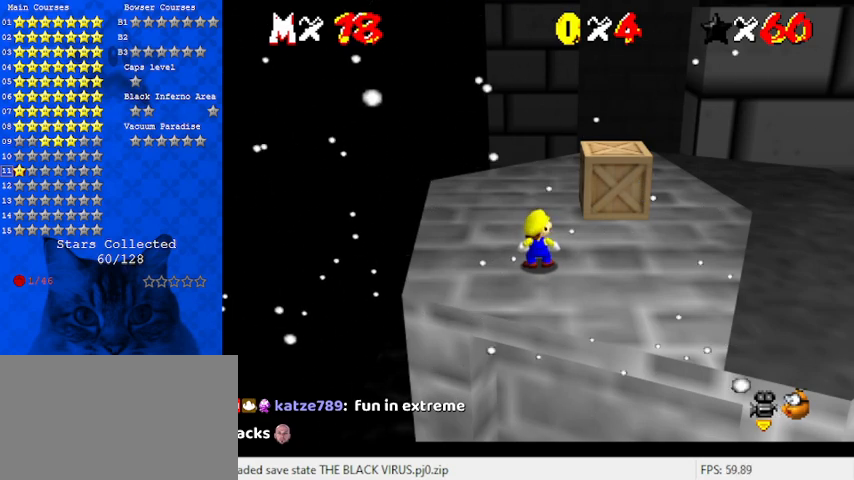
{"keys": [], "events": []}
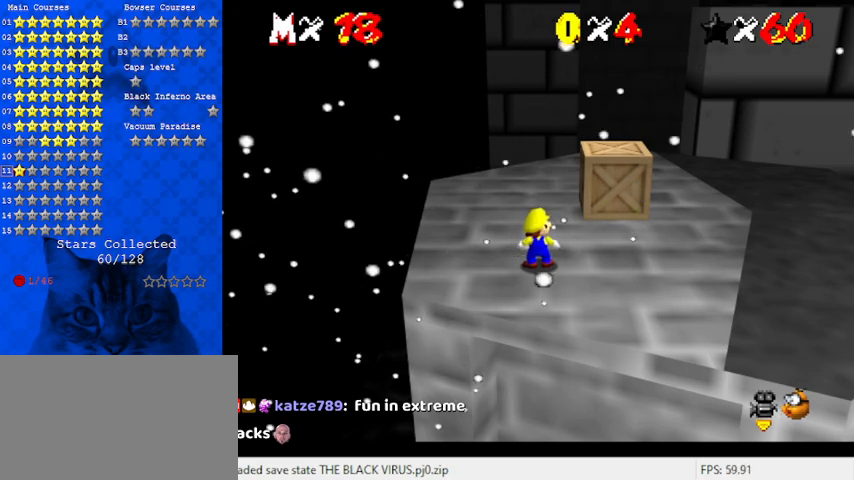
{"keys": [], "events": []}
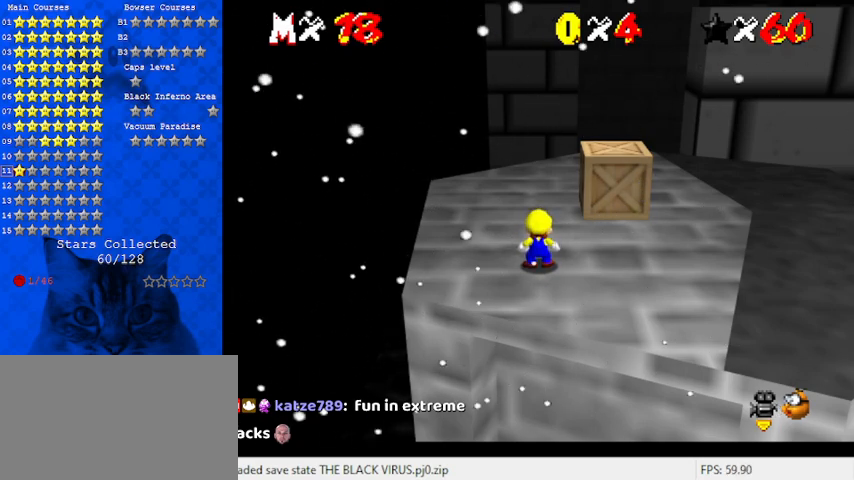
{"keys": [], "events": []}
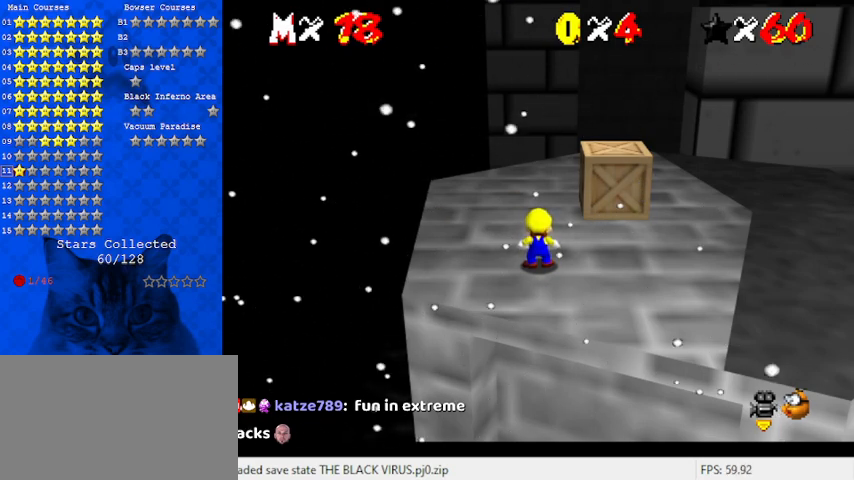
{"keys": [], "events": []}
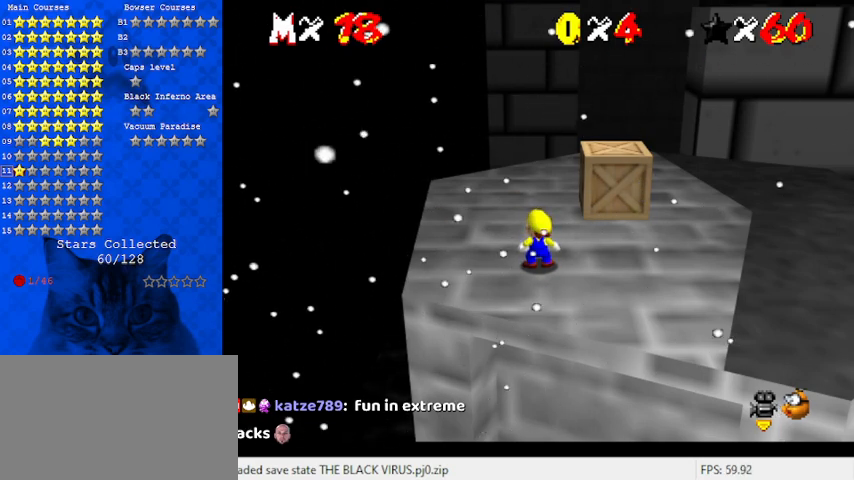
{"keys": [], "events": []}
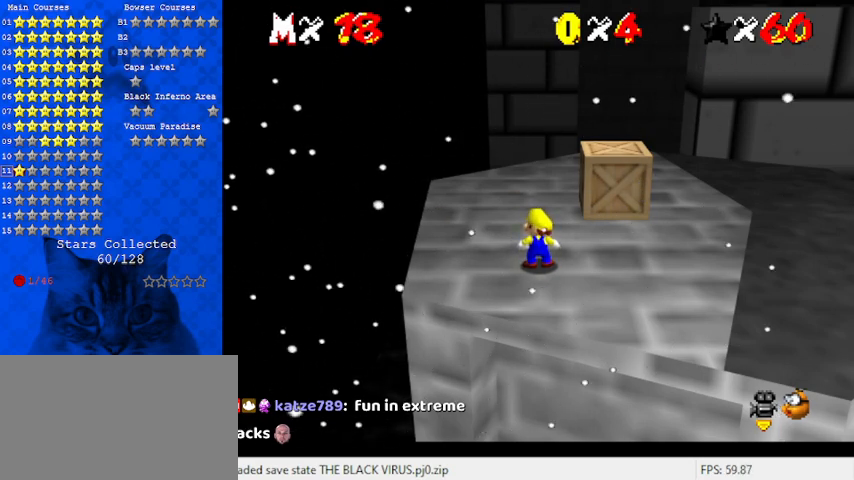
{"keys": [], "events": []}
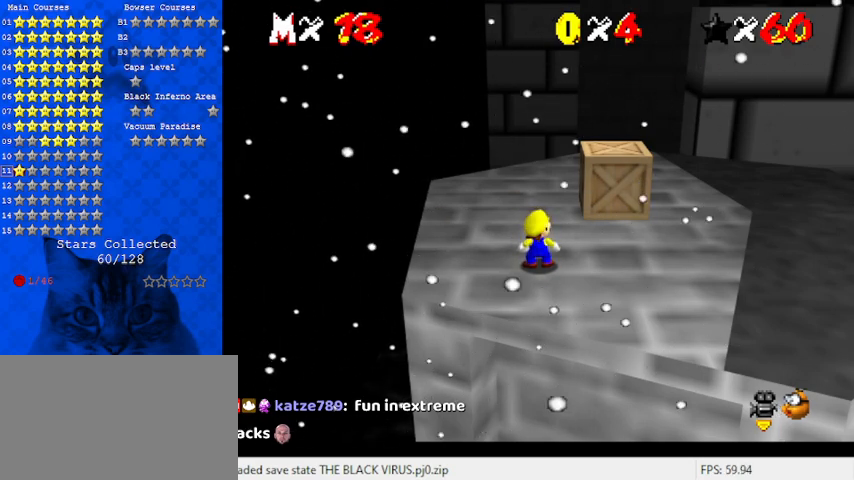
{"keys": ["right", "up"], "events": [[400, "right", "down"], [467, "up", "down"]]}
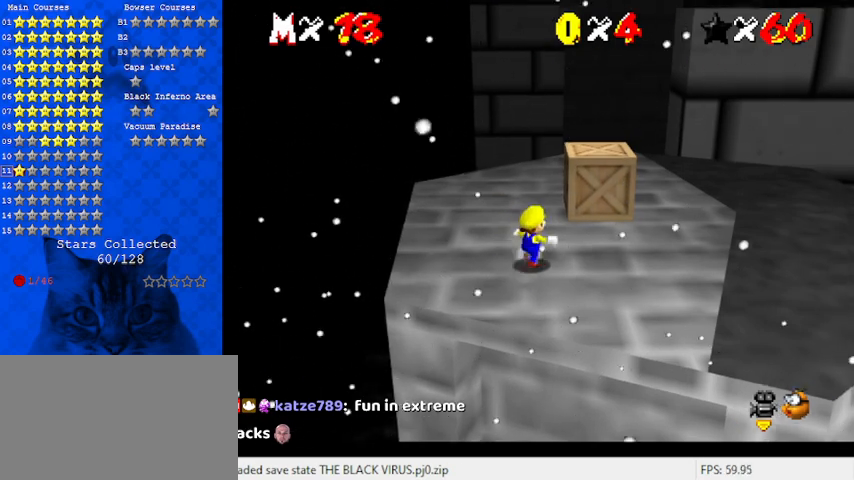
{"keys": ["right", "up"], "events": [[133, "up", "up"], [467, "up", "down"]]}
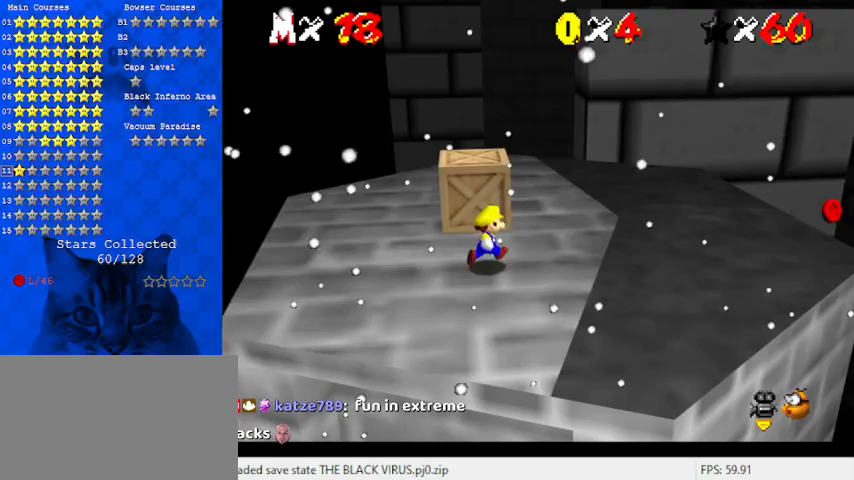
{"keys": ["up"], "events": [[300, "right", "up"]]}
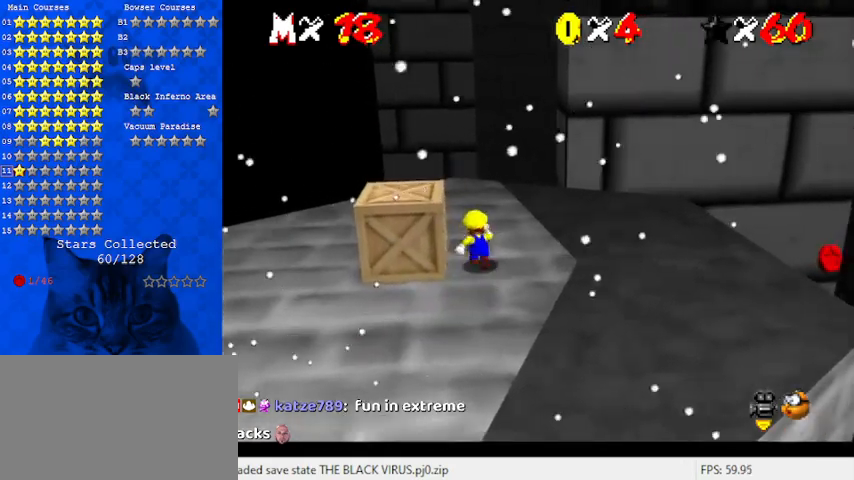
{"keys": ["up"], "events": [[200, "right", "down"], [267, "right", "up"]]}
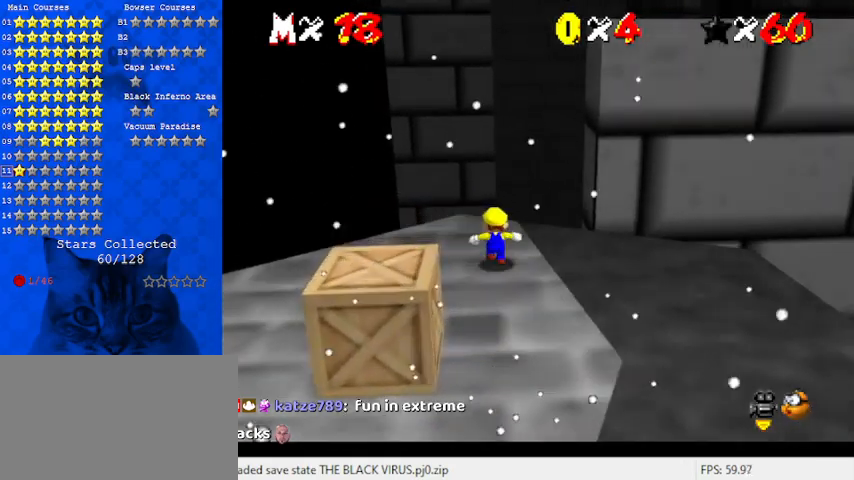
{"keys": ["shift", "up", "y"], "events": [[300, "y", "down"], [367, "shift", "down"]]}
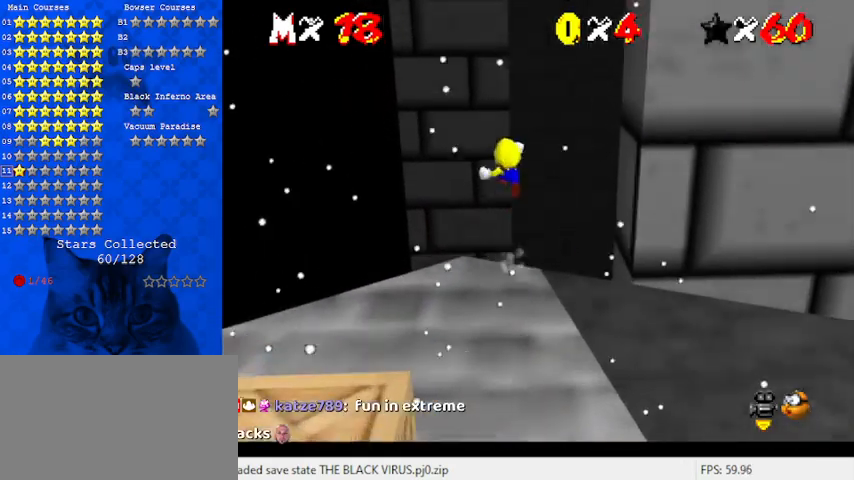
{"keys": ["c", "up"], "events": [[233, "shift", "up"], [267, "y", "up"], [500, "c", "down"]]}
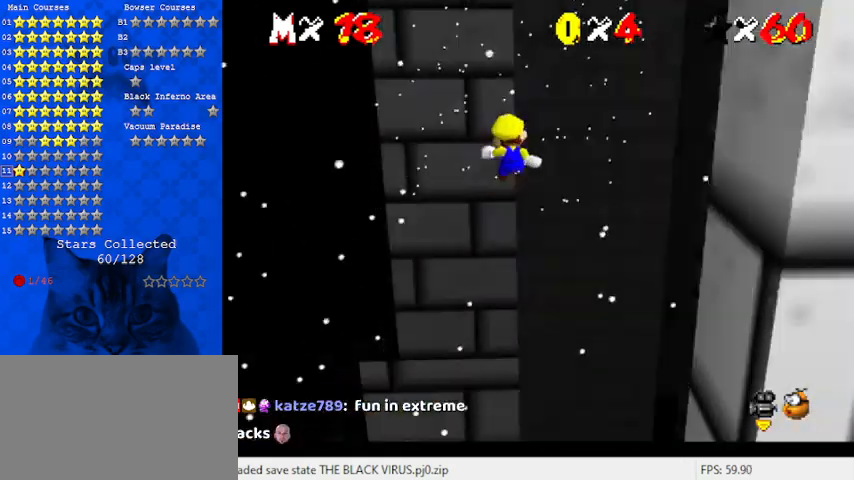
{"keys": ["up"], "events": [[133, "c", "up"]]}
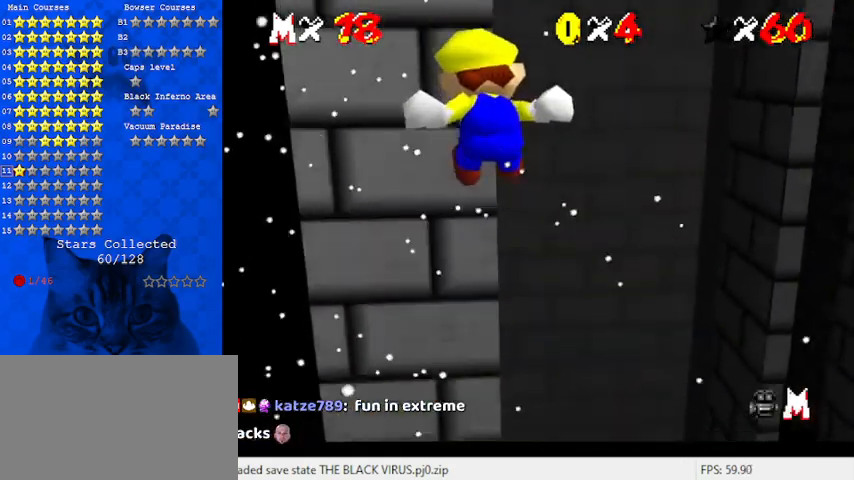
{"keys": ["right", "up"], "events": [[200, "right", "down"]]}
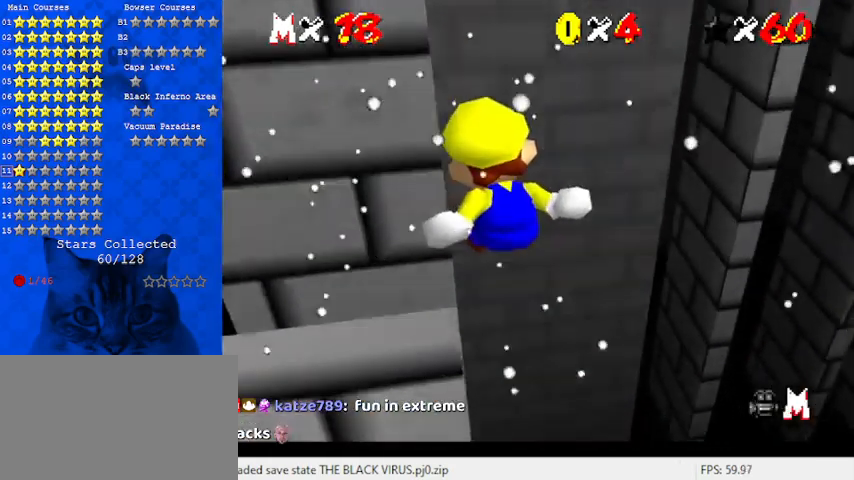
{"keys": ["up"], "events": [[100, "right", "up"], [200, "right", "down"], [433, "right", "up"]]}
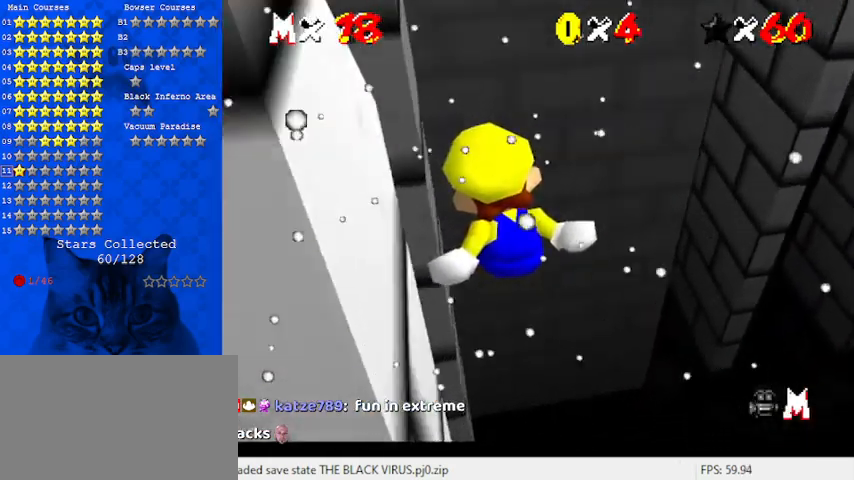
{"keys": ["c", "up"], "events": [[500, "c", "down"]]}
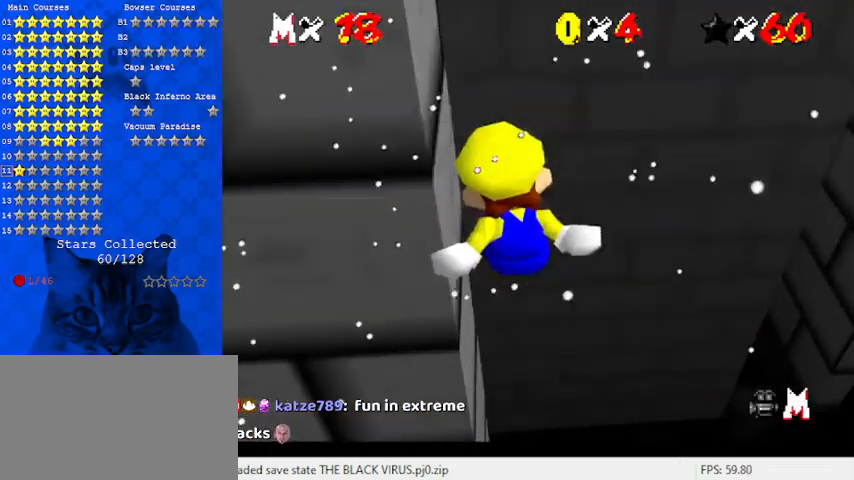
{"keys": ["right", "up"], "events": [[100, "c", "up"], [200, "d", "down"], [267, "d", "up"], [333, "d", "down"], [433, "right", "down"], [467, "d", "up"]]}
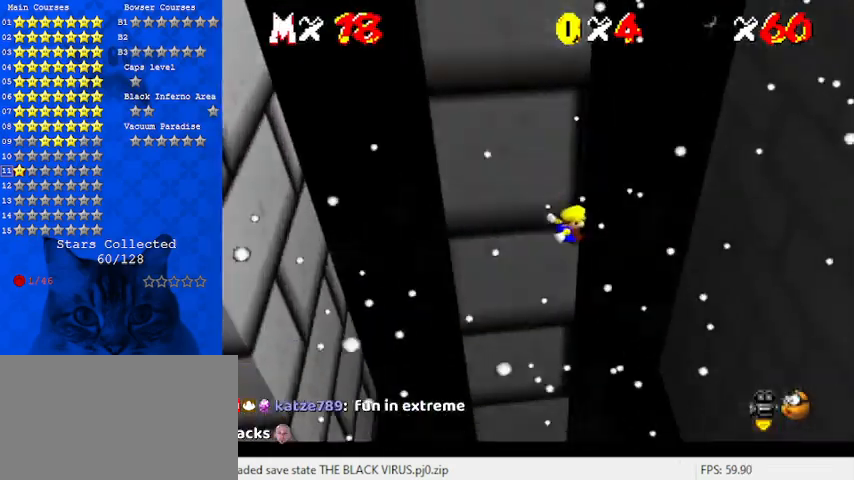
{"keys": ["right"], "events": [[467, "up", "up"]]}
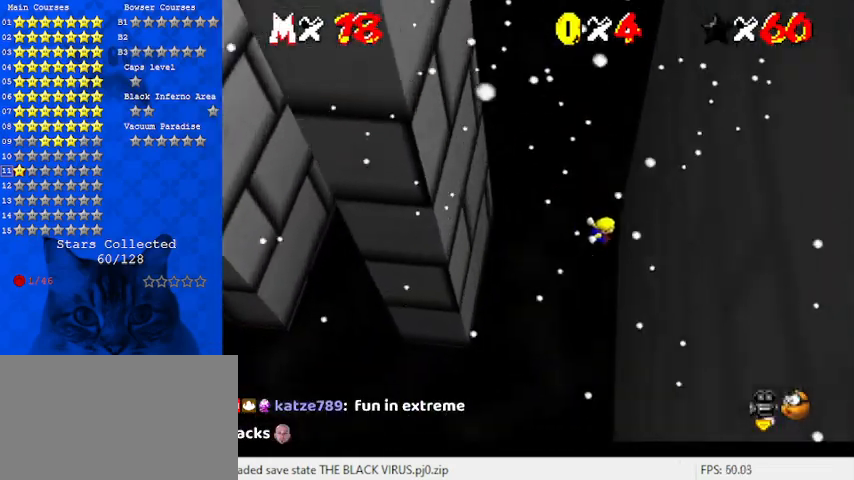
{"keys": ["left", "shift", "up"], "events": [[233, "left", "down"], [233, "right", "up"], [233, "shift", "down"], [233, "up", "down"]]}
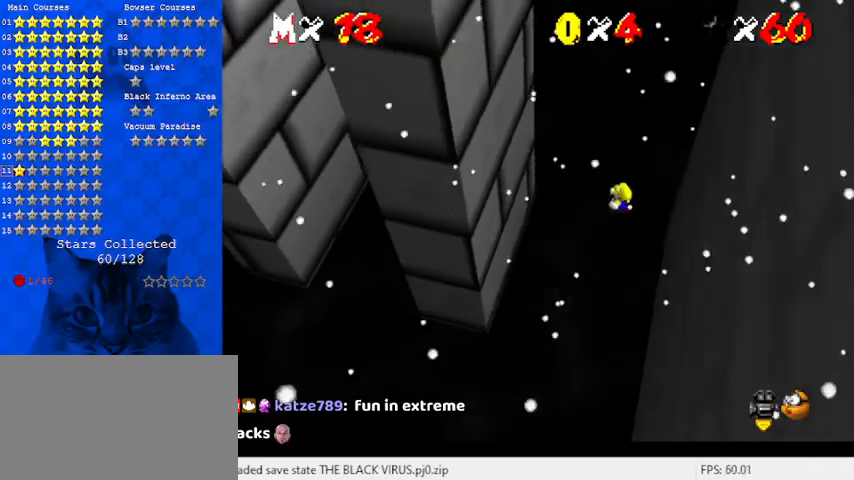
{"keys": ["left", "shift", "up"], "events": [[200, "up", "up"], [333, "up", "down"]]}